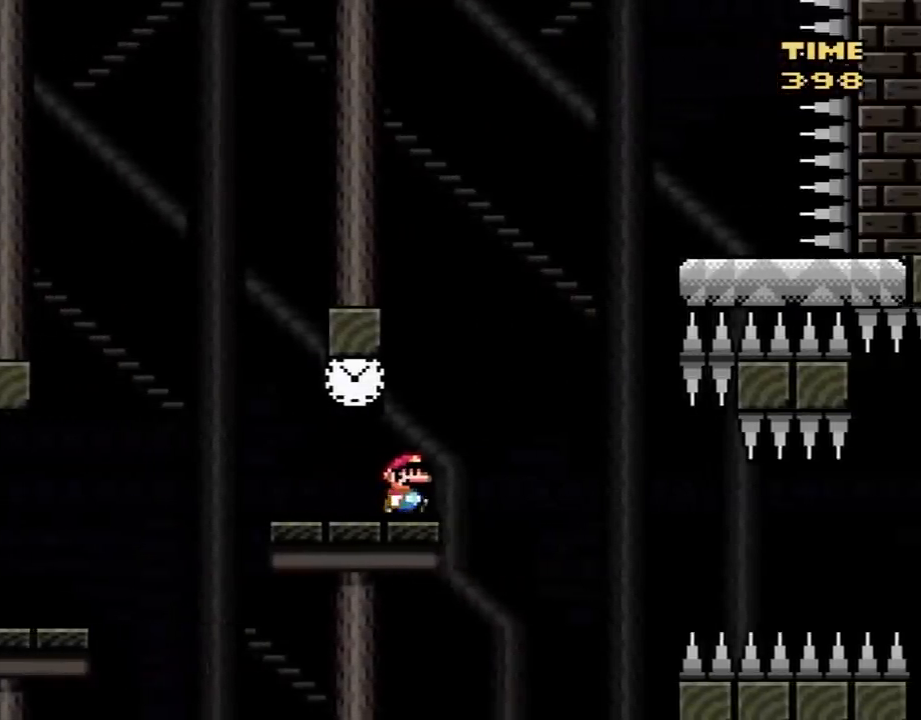
Gameplay with a controller (Nintendo layout); each line is a JSON object with the inputs held at the frame after it. "events" lists button and stick changes between this image and that frame as [ms after this image, input, new state], when the widget could be followed in between. Not read: L3 R3.
{"buttons": ["X"], "events": [[17, "B", "down"], [417, "B", "up"], [417, "Y", "up"], [450, "DPAD_RIGHT", "up"], [450, "X", "down"]]}
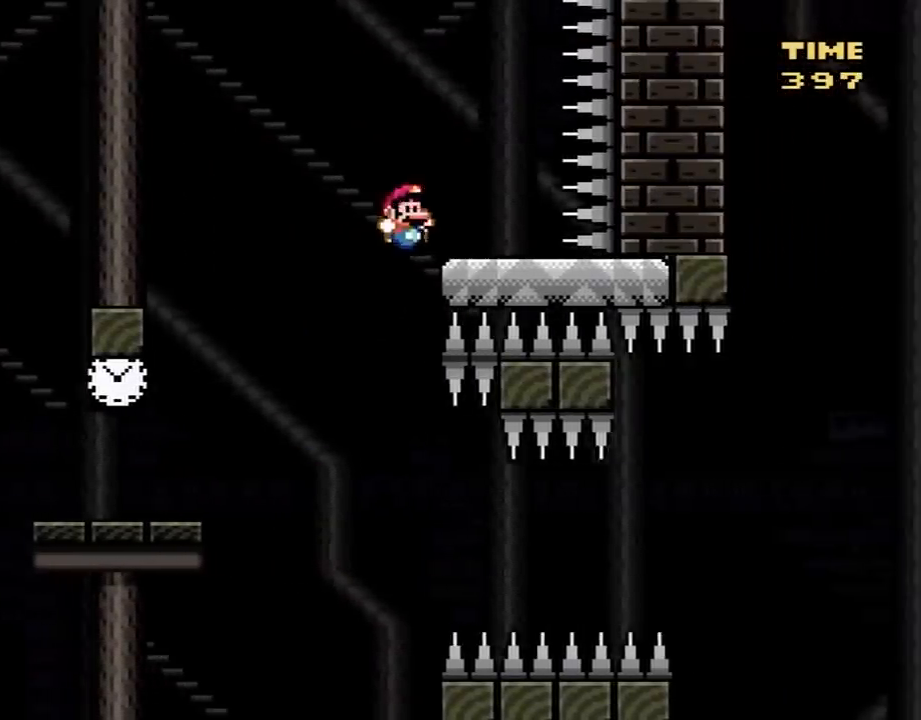
{"buttons": ["A", "X", "DPAD_LEFT"], "events": [[17, "DPAD_LEFT", "down"], [83, "A", "down"], [133, "A", "up"], [417, "A", "down"]]}
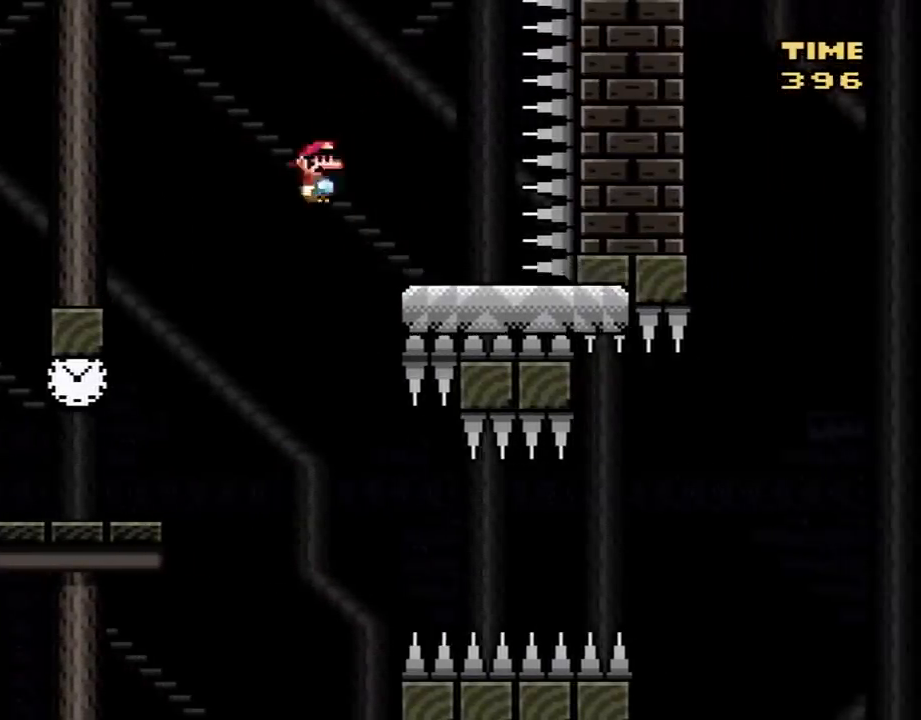
{"buttons": ["A", "X", "DPAD_RIGHT"], "events": [[17, "A", "up"], [383, "A", "down"], [450, "DPAD_LEFT", "up"], [483, "DPAD_RIGHT", "down"]]}
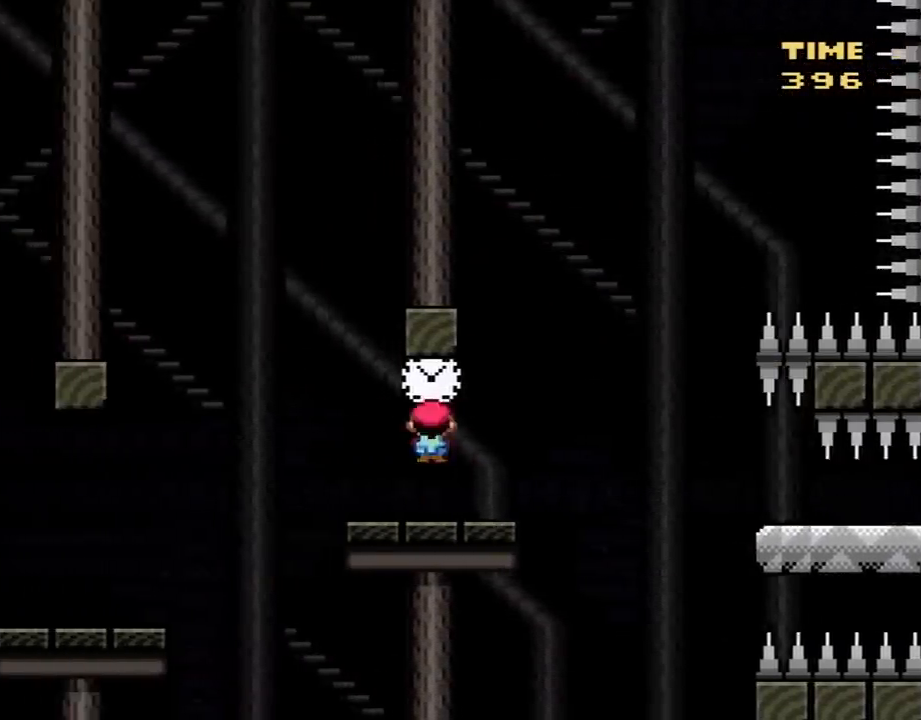
{"buttons": ["X", "DPAD_RIGHT"], "events": [[17, "A", "up"], [383, "A", "down"], [450, "A", "up"]]}
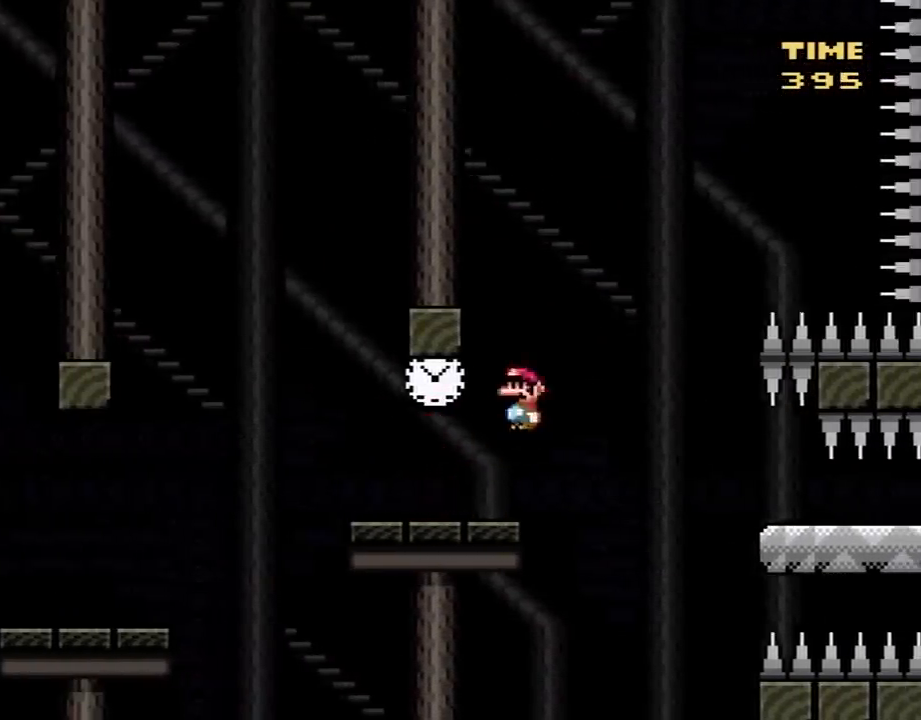
{"buttons": ["X", "DPAD_RIGHT"], "events": [[83, "A", "down"], [167, "A", "up"], [300, "A", "down"], [383, "A", "up"]]}
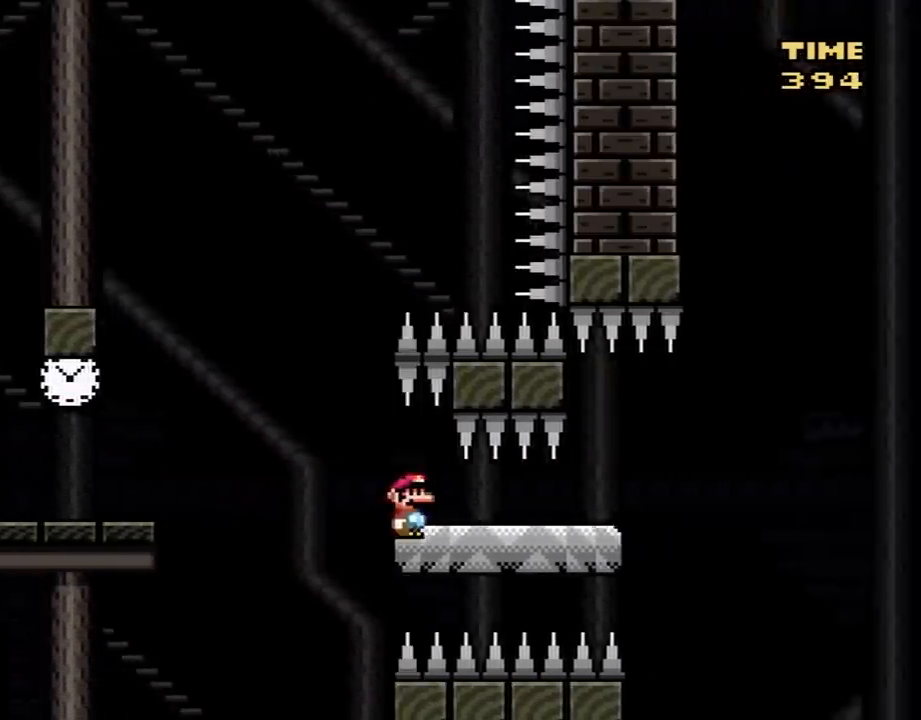
{"buttons": ["B", "Y", "DPAD_RIGHT"], "events": [[17, "X", "up"], [17, "Y", "down"], [417, "B", "down"]]}
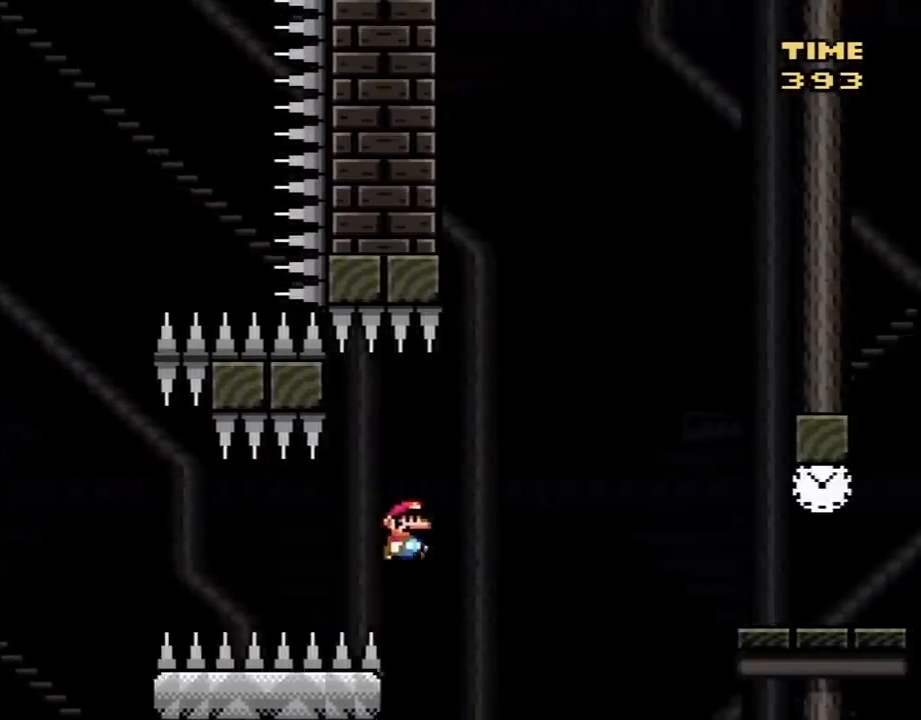
{"buttons": ["Y", "DPAD_RIGHT"], "events": [[50, "B", "up"], [133, "B", "down"], [300, "B", "up"]]}
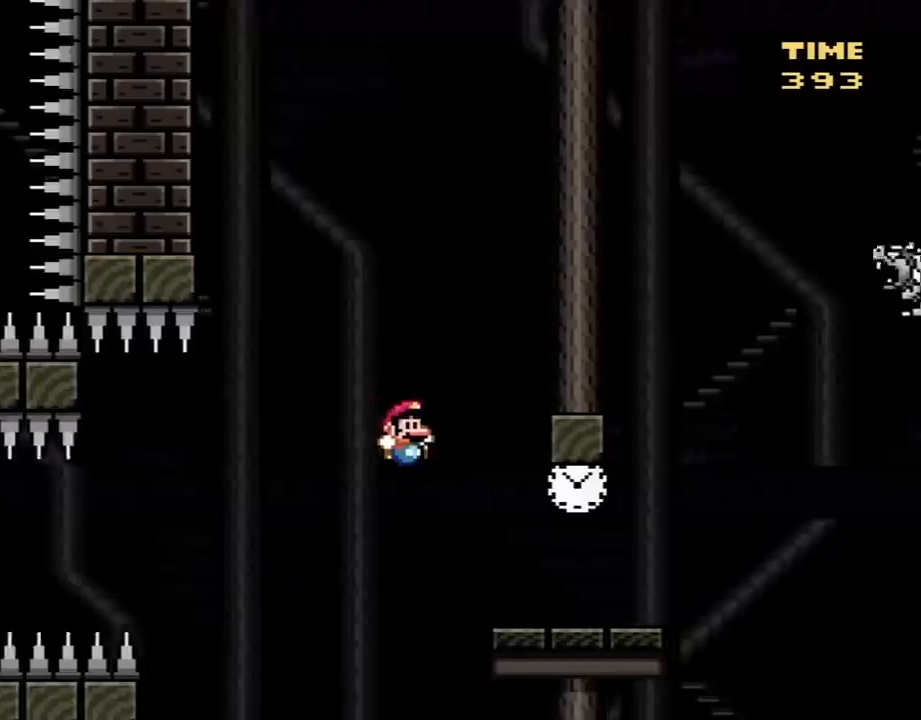
{"buttons": ["Y", "DPAD_RIGHT"], "events": [[233, "B", "down"], [300, "B", "up"]]}
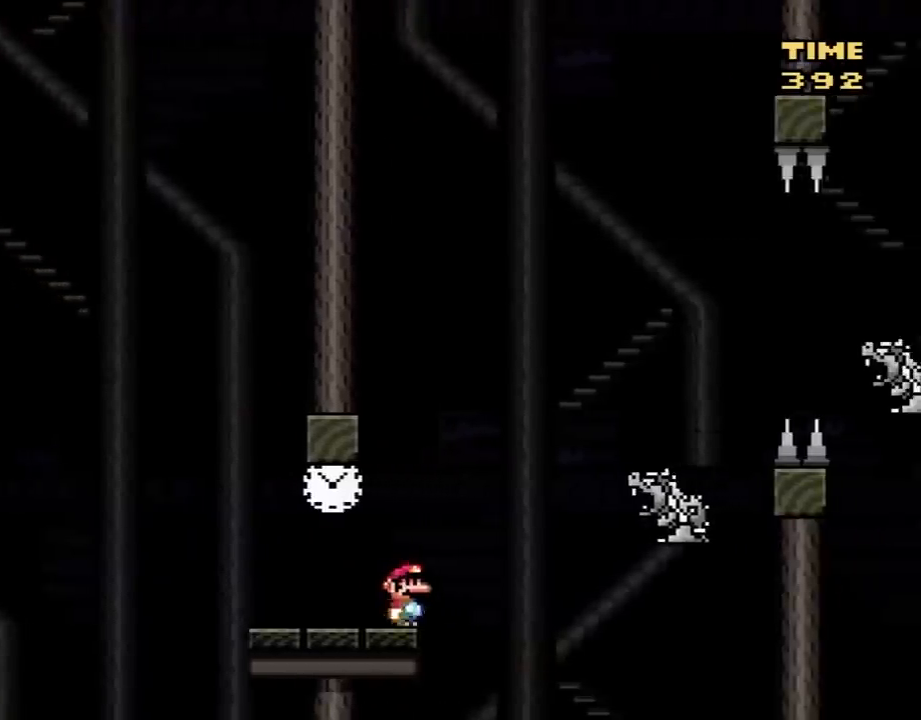
{"buttons": ["Y", "DPAD_UP", "DPAD_LEFT"], "events": [[17, "B", "down"], [100, "B", "up"], [200, "B", "down"], [333, "B", "up"], [417, "DPAD_LEFT", "down"], [417, "DPAD_RIGHT", "up"], [483, "DPAD_UP", "down"]]}
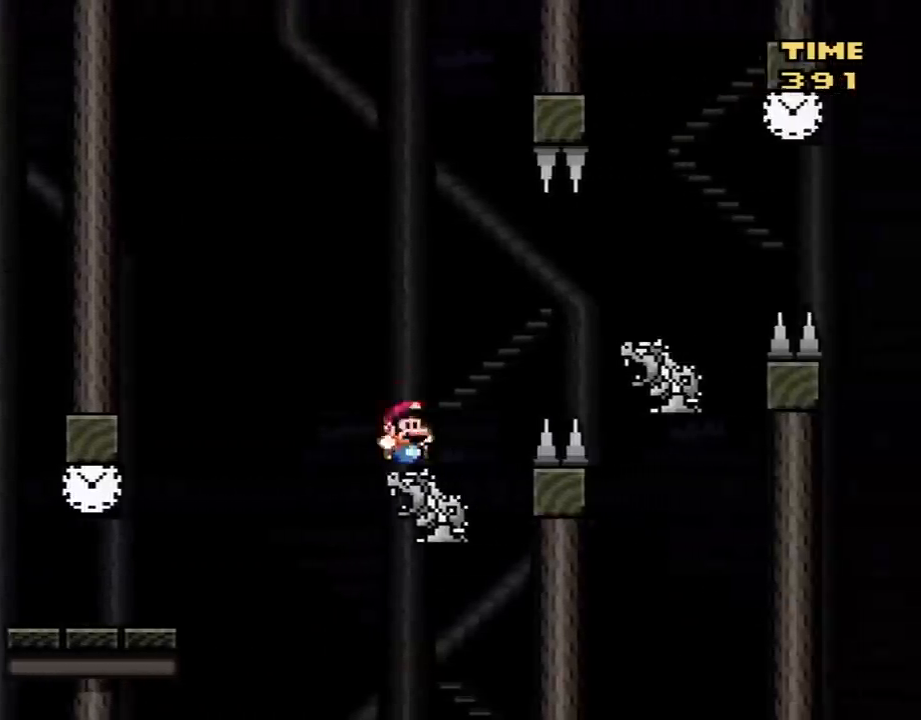
{"buttons": ["Y", "DPAD_RIGHT"], "events": [[17, "DPAD_LEFT", "up"], [17, "DPAD_RIGHT", "down"], [17, "DPAD_UP", "up"], [100, "B", "down"], [200, "B", "up"]]}
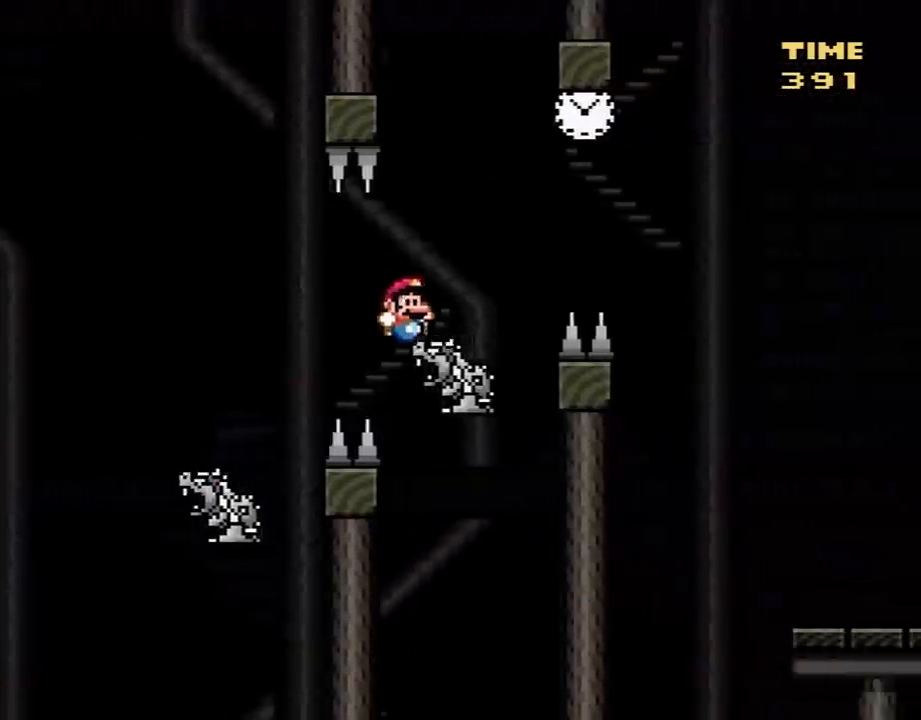
{"buttons": ["Y", "DPAD_RIGHT"], "events": [[83, "B", "down"], [417, "B", "up"]]}
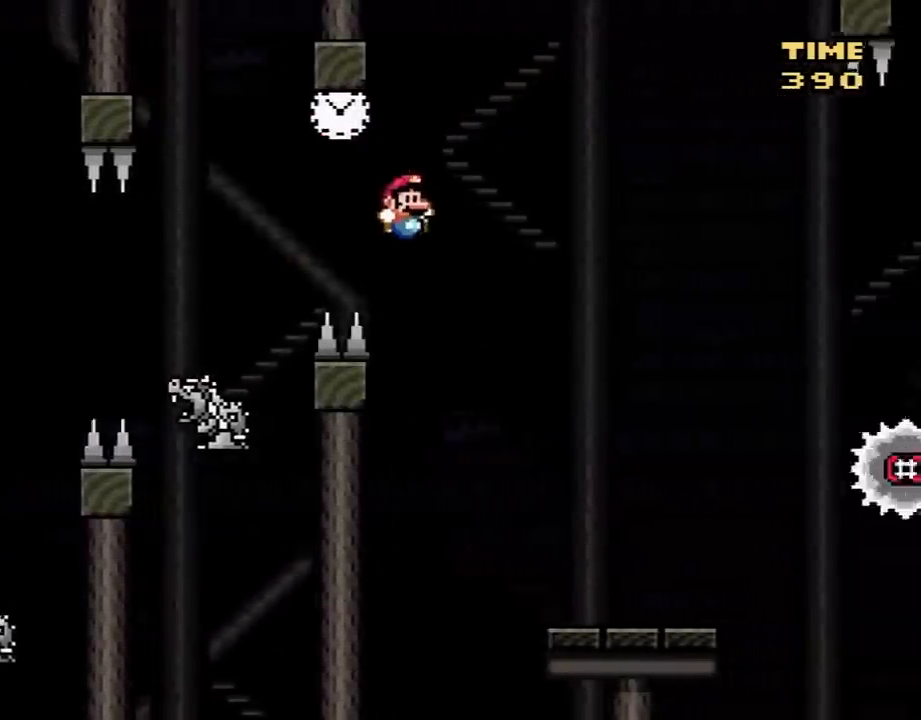
{"buttons": ["X", "DPAD_RIGHT"], "events": [[283, "Y", "up"], [333, "X", "down"]]}
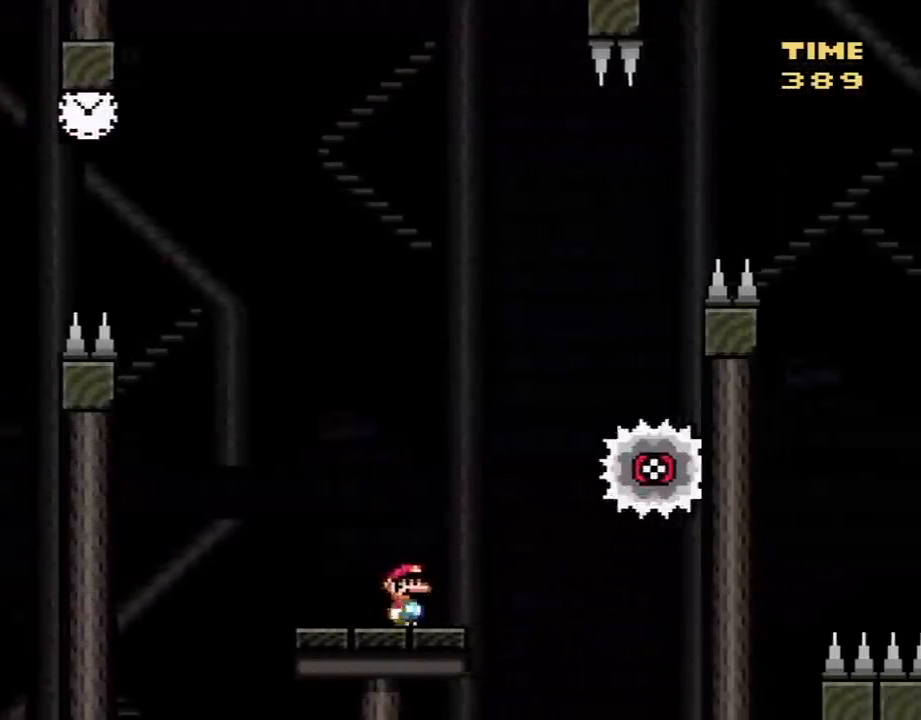
{"buttons": ["A", "X", "DPAD_RIGHT"], "events": [[17, "A", "down"], [267, "A", "up"], [350, "DPAD_RIGHT", "up"], [383, "DPAD_LEFT", "down"], [417, "A", "down"], [483, "DPAD_LEFT", "up"], [483, "DPAD_RIGHT", "down"]]}
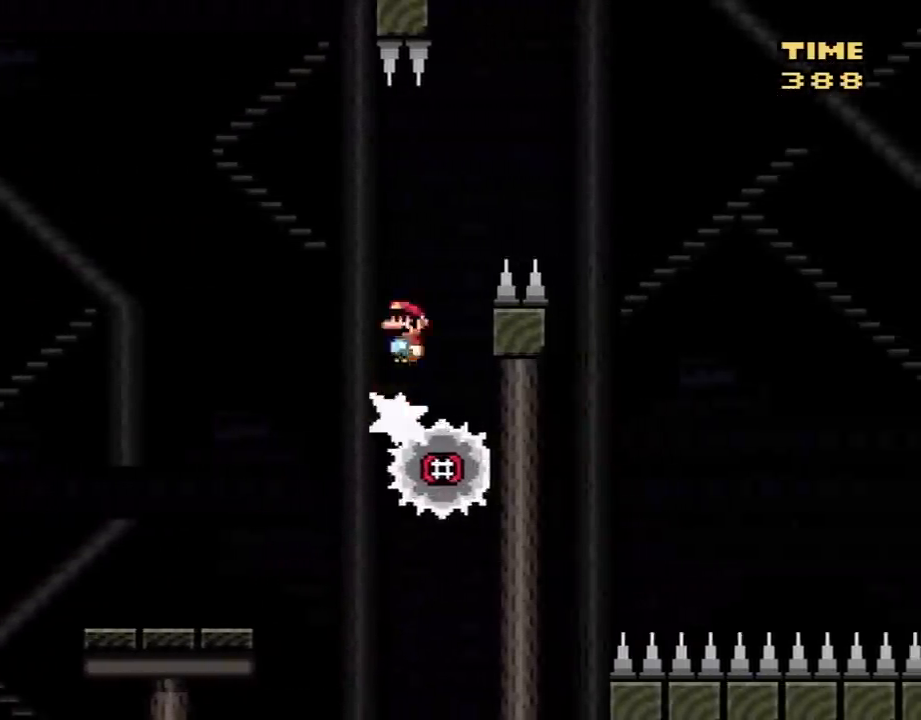
{"buttons": ["A", "X", "DPAD_RIGHT"], "events": []}
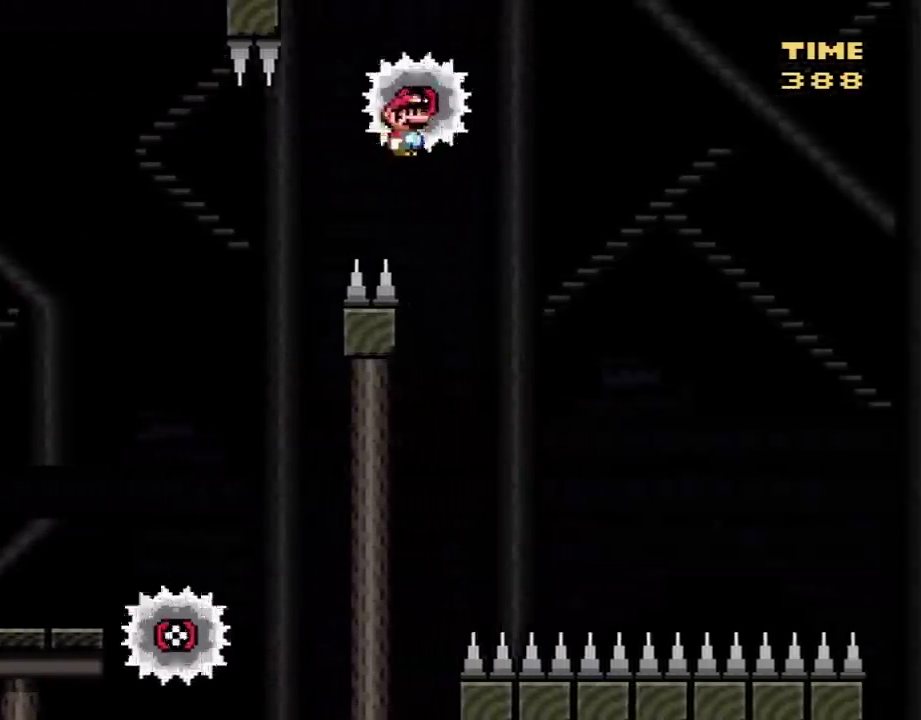
{"buttons": ["X"], "events": [[350, "A", "up"], [383, "DPAD_RIGHT", "up"], [417, "X", "up"], [450, "X", "down"]]}
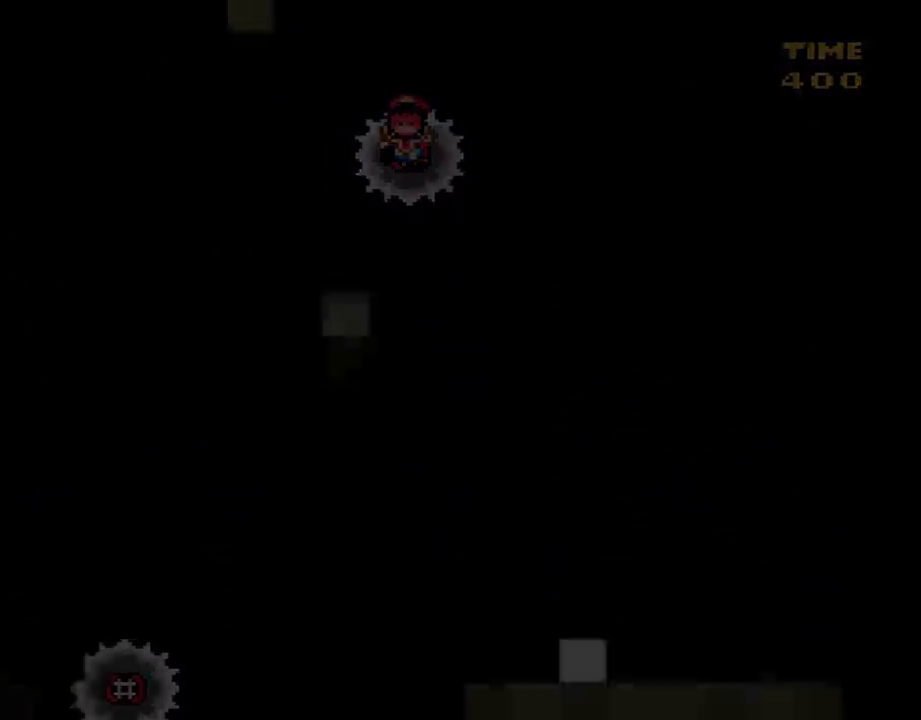
{"buttons": [], "events": [[17, "X", "up"]]}
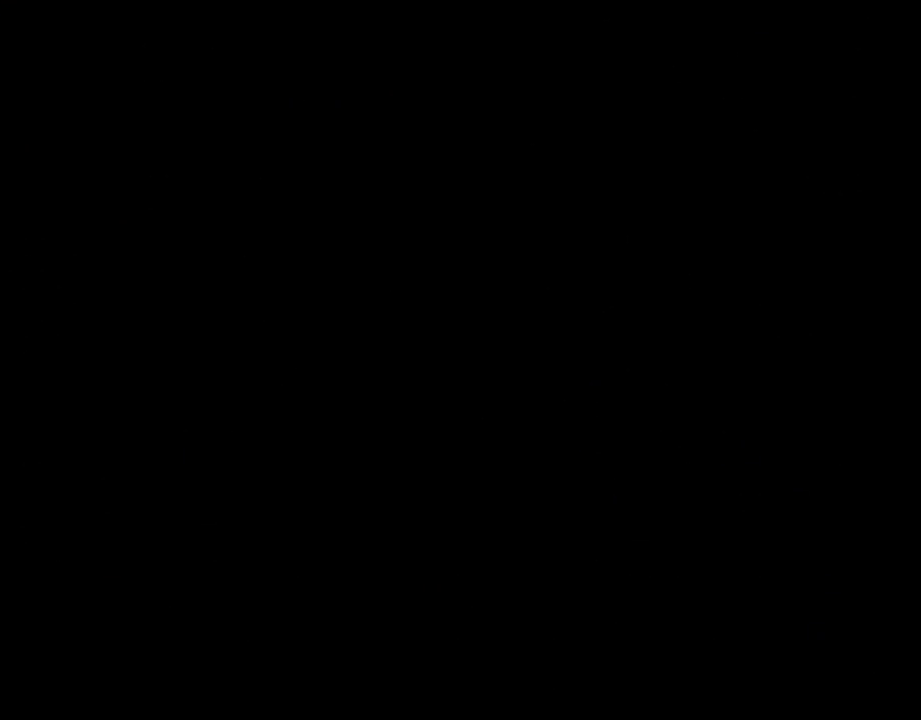
{"buttons": [], "events": []}
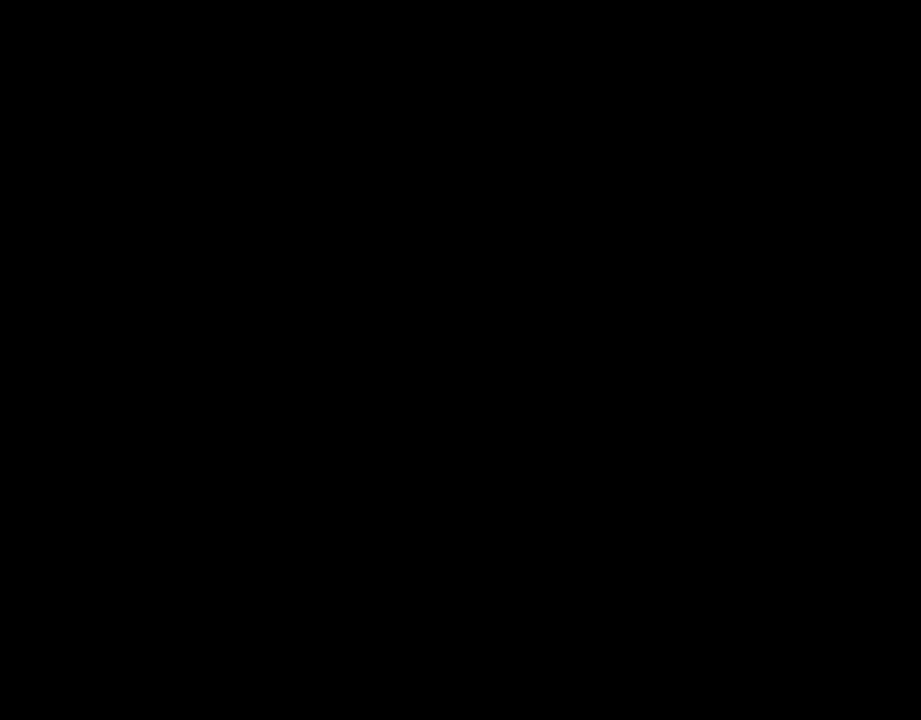
{"buttons": ["Y"], "events": [[450, "Y", "down"]]}
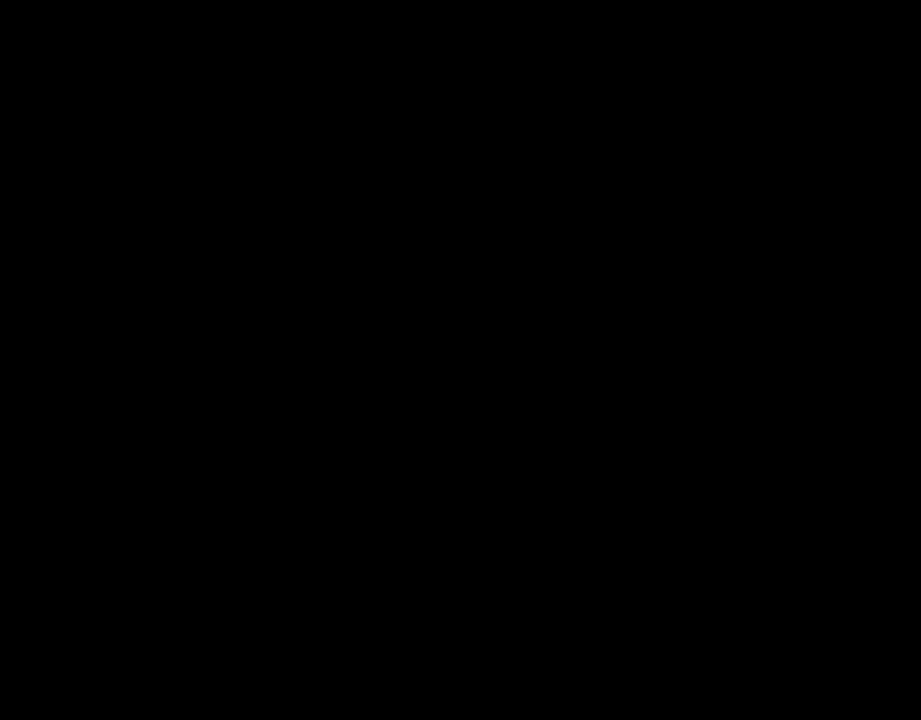
{"buttons": ["Y", "DPAD_RIGHT"], "events": [[450, "DPAD_RIGHT", "down"]]}
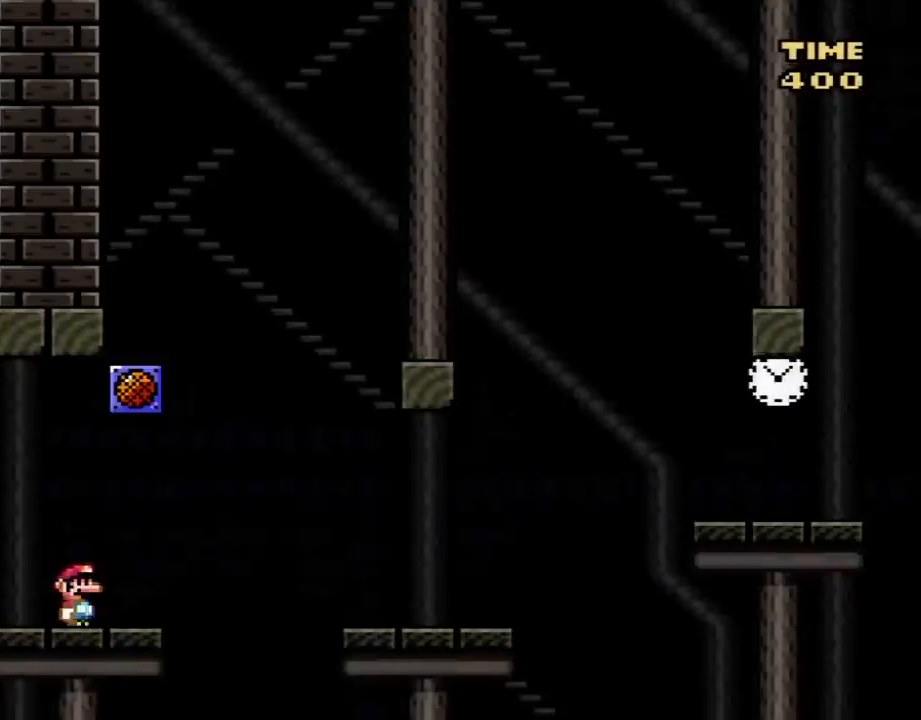
{"buttons": ["X", "DPAD_LEFT"], "events": [[317, "B", "down"], [333, "DPAD_LEFT", "down"], [367, "X", "down"], [383, "A", "down"], [417, "B", "up"], [433, "Y", "up"], [450, "A", "up"], [483, "DPAD_RIGHT", "up"]]}
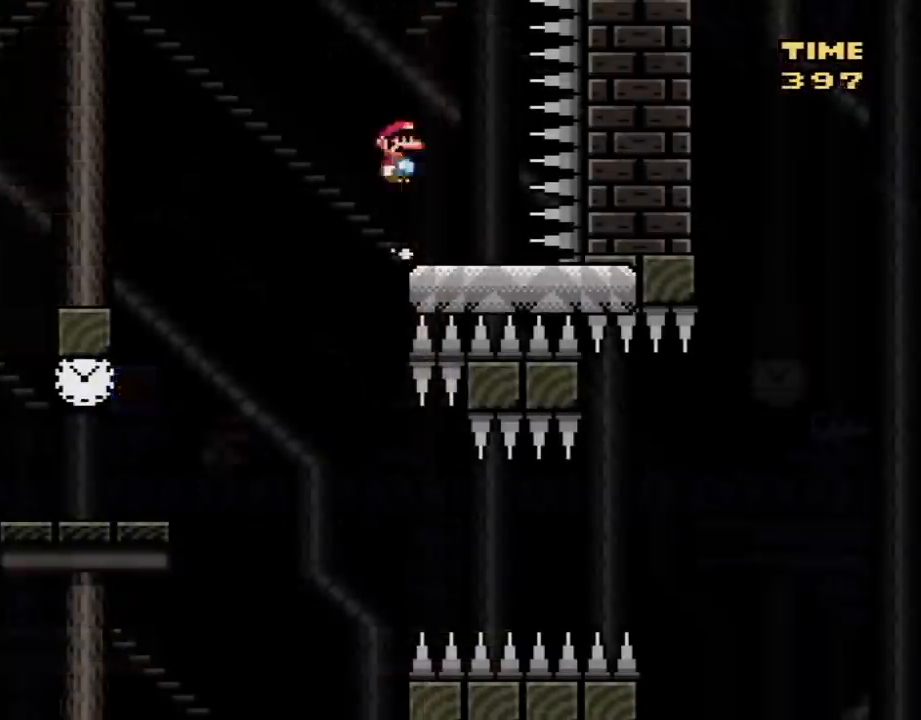
{"buttons": ["X", "DPAD_LEFT"], "events": []}
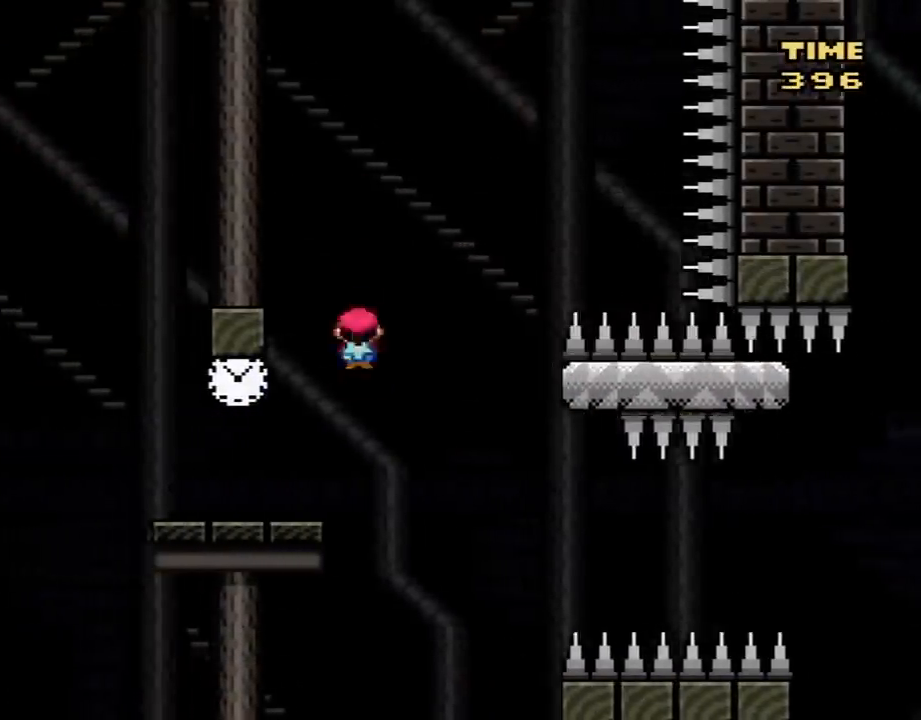
{"buttons": ["X", "DPAD_RIGHT"], "events": [[167, "A", "down"], [167, "DPAD_LEFT", "up"], [167, "DPAD_RIGHT", "down"], [300, "A", "up"]]}
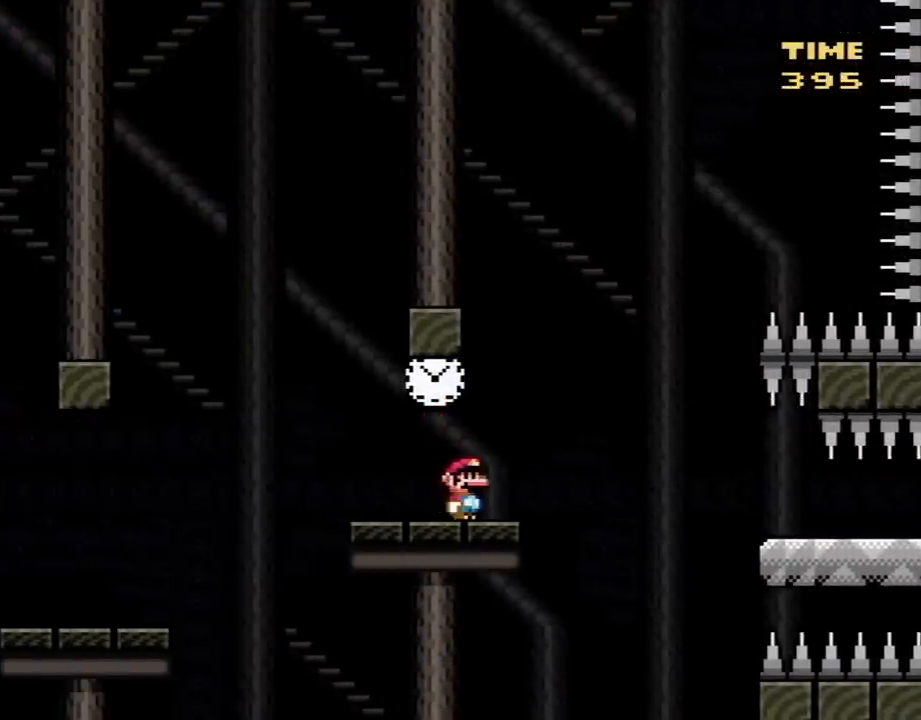
{"buttons": ["X", "DPAD_RIGHT"], "events": [[117, "A", "down"], [133, "A", "up"], [300, "A", "down"], [417, "A", "up"]]}
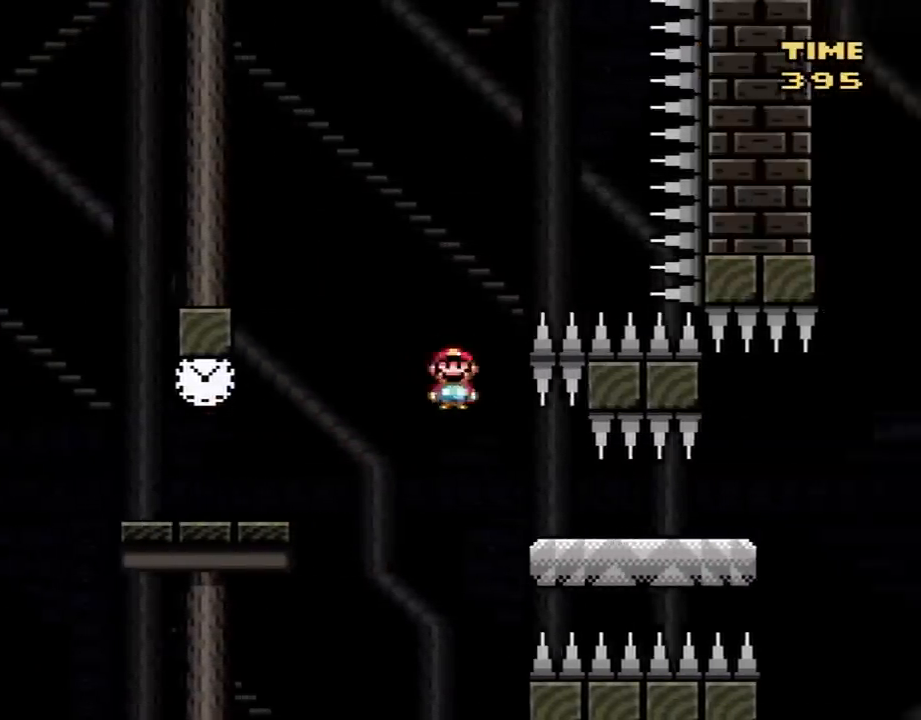
{"buttons": ["X", "DPAD_RIGHT"], "events": []}
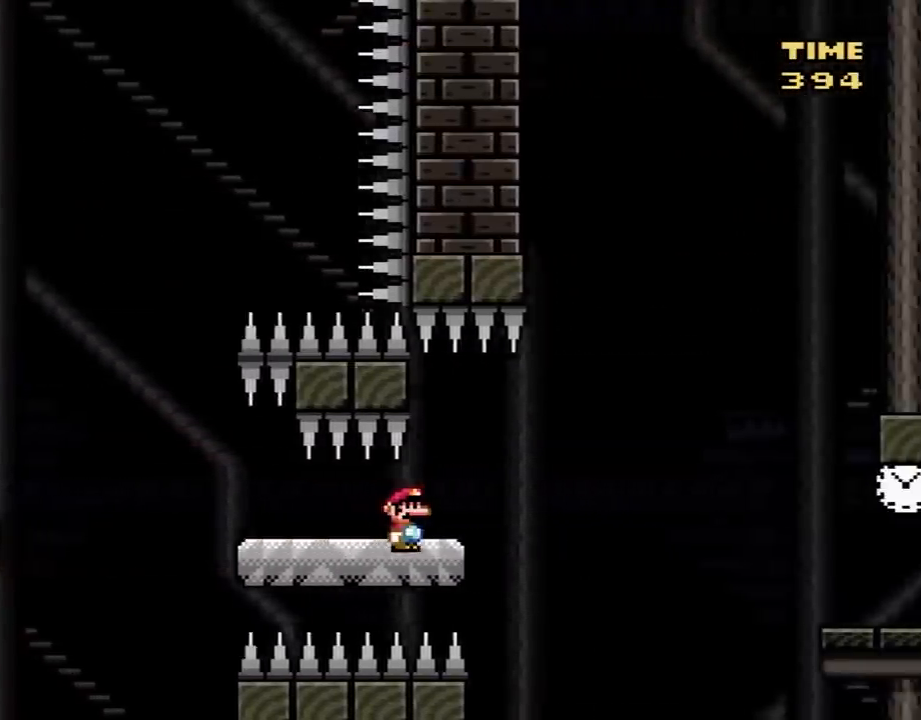
{"buttons": ["X", "DPAD_RIGHT"], "events": [[100, "A", "down"], [167, "A", "up"], [300, "A", "down"], [417, "A", "up"]]}
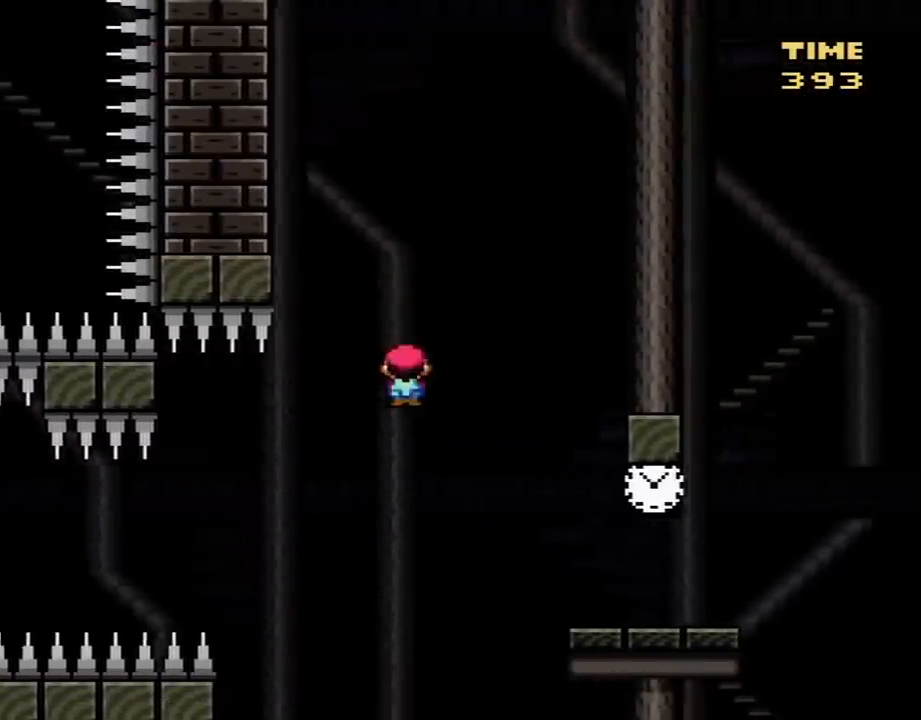
{"buttons": ["X", "DPAD_RIGHT"], "events": [[50, "A", "down"], [167, "A", "up"], [350, "A", "down"], [450, "A", "up"]]}
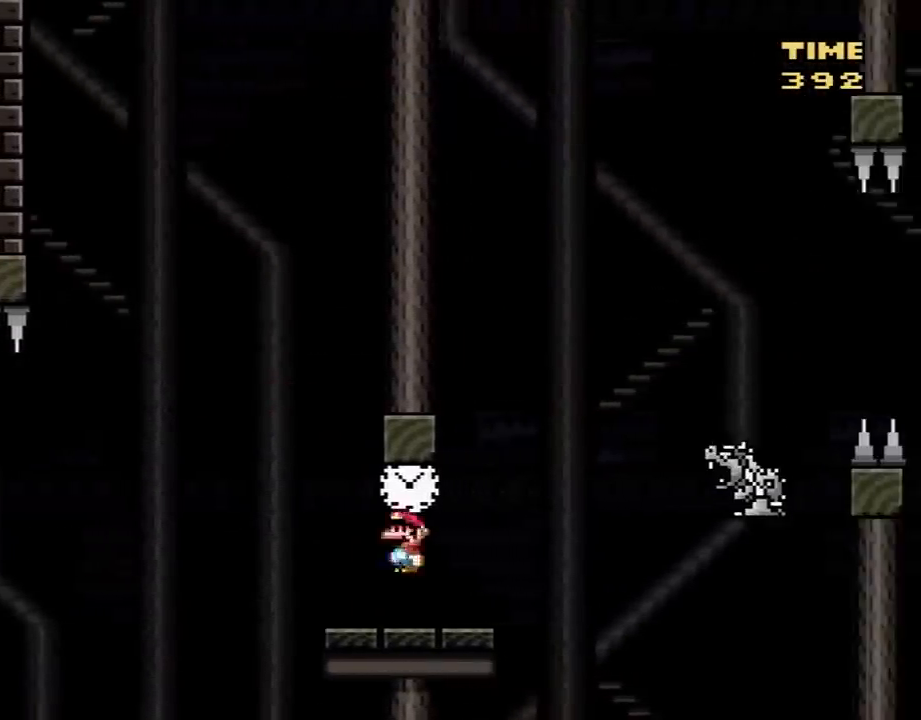
{"buttons": ["DPAD_RIGHT"], "events": [[133, "A", "down"], [450, "A", "up"], [450, "X", "up"]]}
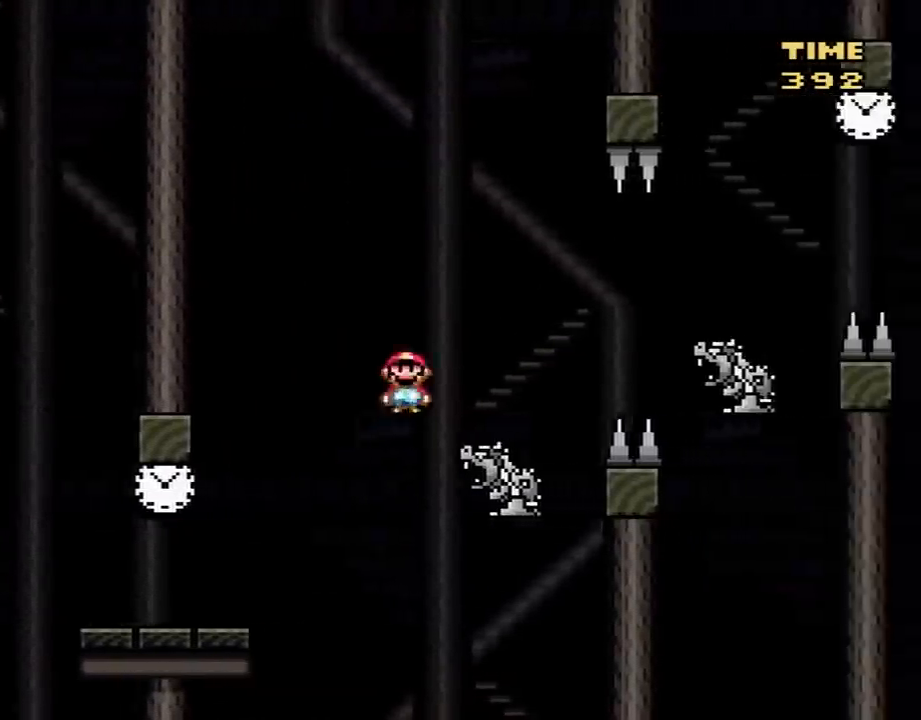
{"buttons": ["X", "DPAD_RIGHT"], "events": [[50, "X", "down"], [167, "A", "down"], [267, "A", "up"], [300, "X", "up"], [333, "X", "down"]]}
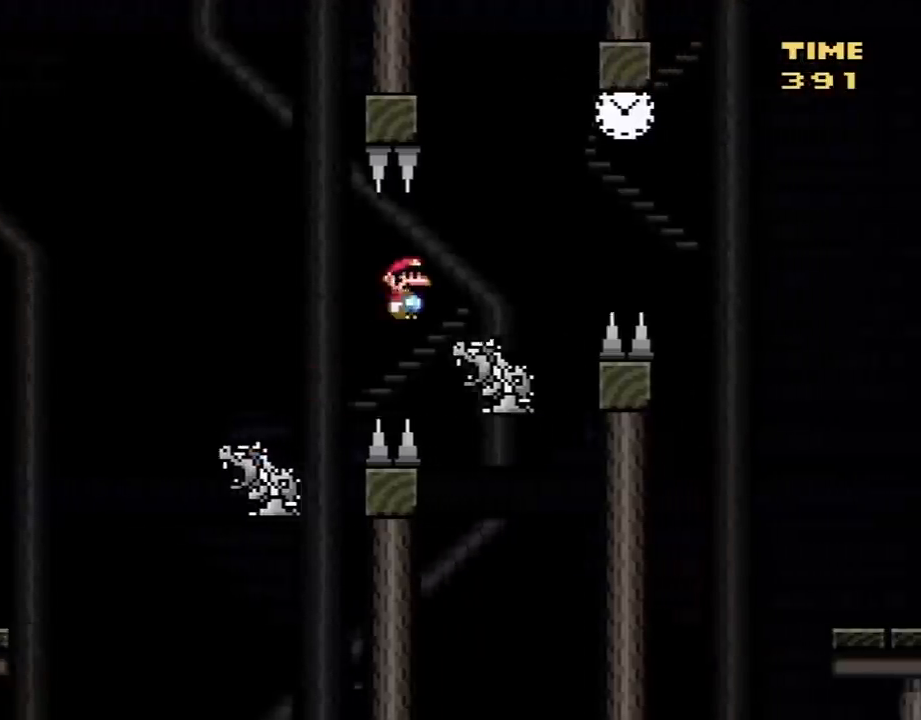
{"buttons": ["B", "Y", "DPAD_RIGHT"], "events": [[50, "X", "up"], [67, "Y", "down"], [167, "B", "down"]]}
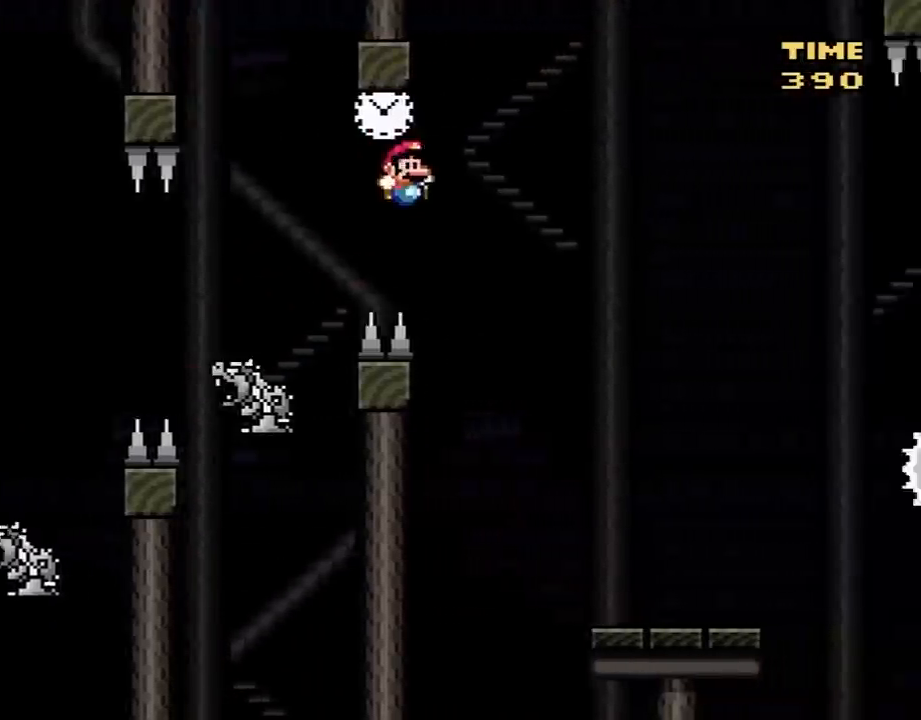
{"buttons": ["X", "DPAD_RIGHT"], "events": [[17, "B", "up"], [317, "Y", "up"], [450, "X", "down"]]}